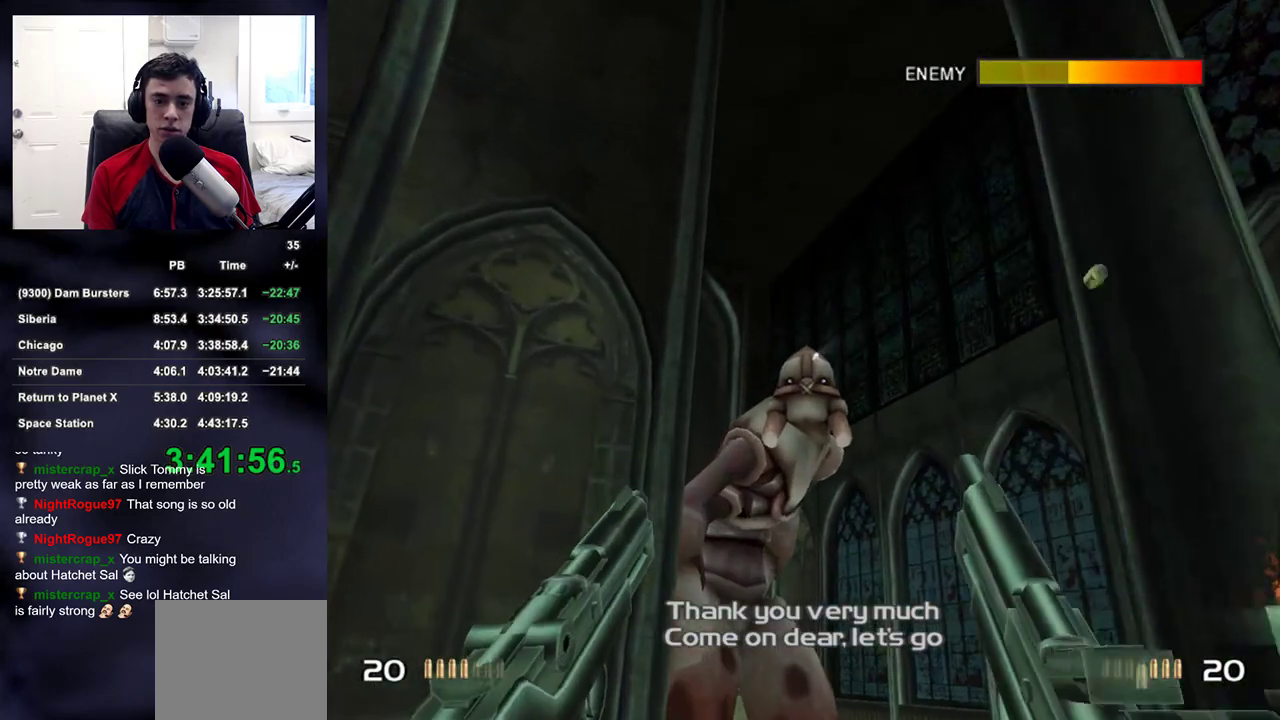
Gameplay with a controller (PlayStation layout); each line is a JSON object with the inputs held at the frame after it. "events" lists button and stick changes between this image and that frame as [ms after this image, input, new state], when the widget could be followed in between.
{"buttons": ["R2"], "left_stick": "down", "right_stick": "center", "events": [[67, "R2", "down"], [83, "left_stick", "center"], [167, "R2", "up"], [217, "left_stick", "down"], [267, "R2", "down"], [367, "R2", "up"], [467, "R2", "down"]]}
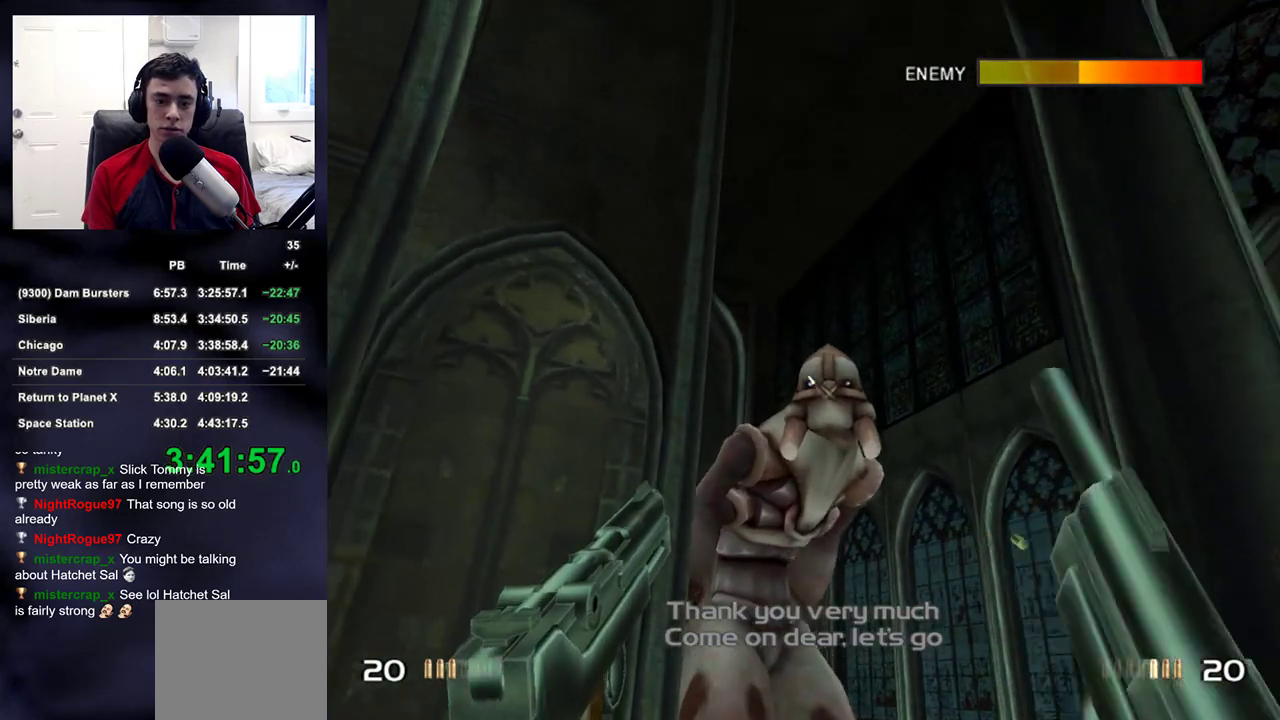
{"buttons": ["R2"], "left_stick": "center", "right_stick": "center", "events": [[67, "R2", "up"], [183, "R2", "down"], [200, "left_stick", "center"], [300, "R2", "up"], [417, "R2", "down"]]}
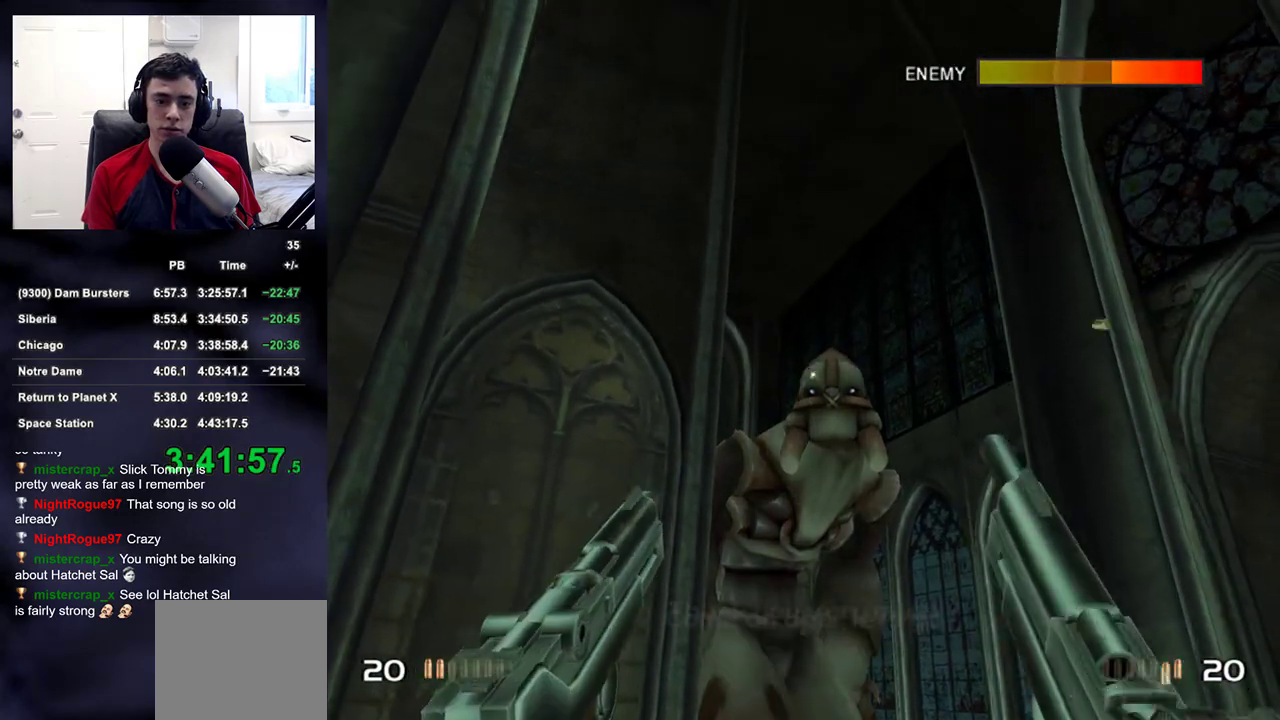
{"buttons": ["R2"], "left_stick": "center", "right_stick": "center", "events": [[17, "R2", "up"], [50, "left_stick", "down-right"], [133, "R2", "down"], [217, "R2", "up"], [300, "left_stick", "center"], [333, "R2", "down"], [417, "R2", "up"], [500, "R2", "down"]]}
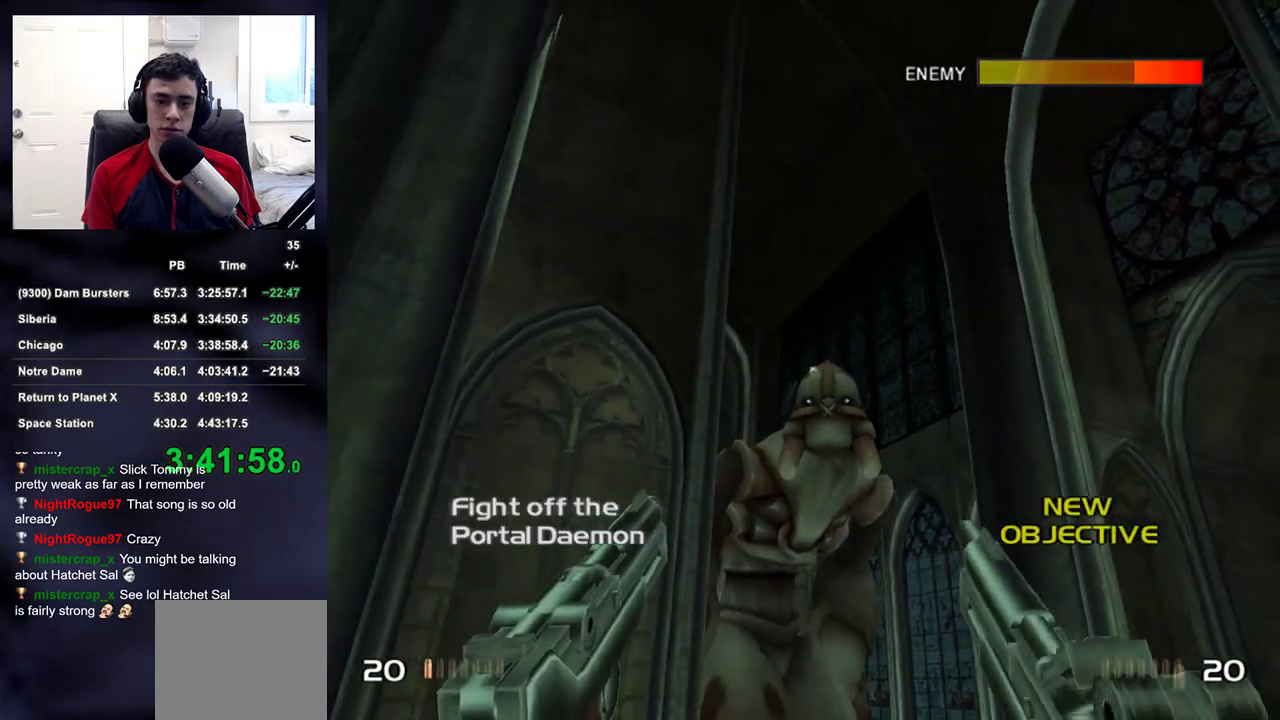
{"buttons": [], "left_stick": "up", "right_stick": "center", "events": [[17, "left_stick", "up-right"], [83, "DPAD_RIGHT", "down"], [83, "DPAD_UP", "down"], [83, "left_stick", "center"], [117, "DPAD_RIGHT", "up"], [133, "DPAD_LEFT", "down"], [183, "DPAD_UP", "up"], [200, "DPAD_LEFT", "up"], [350, "left_stick", "up-right"], [367, "R2", "up"], [500, "left_stick", "up"]]}
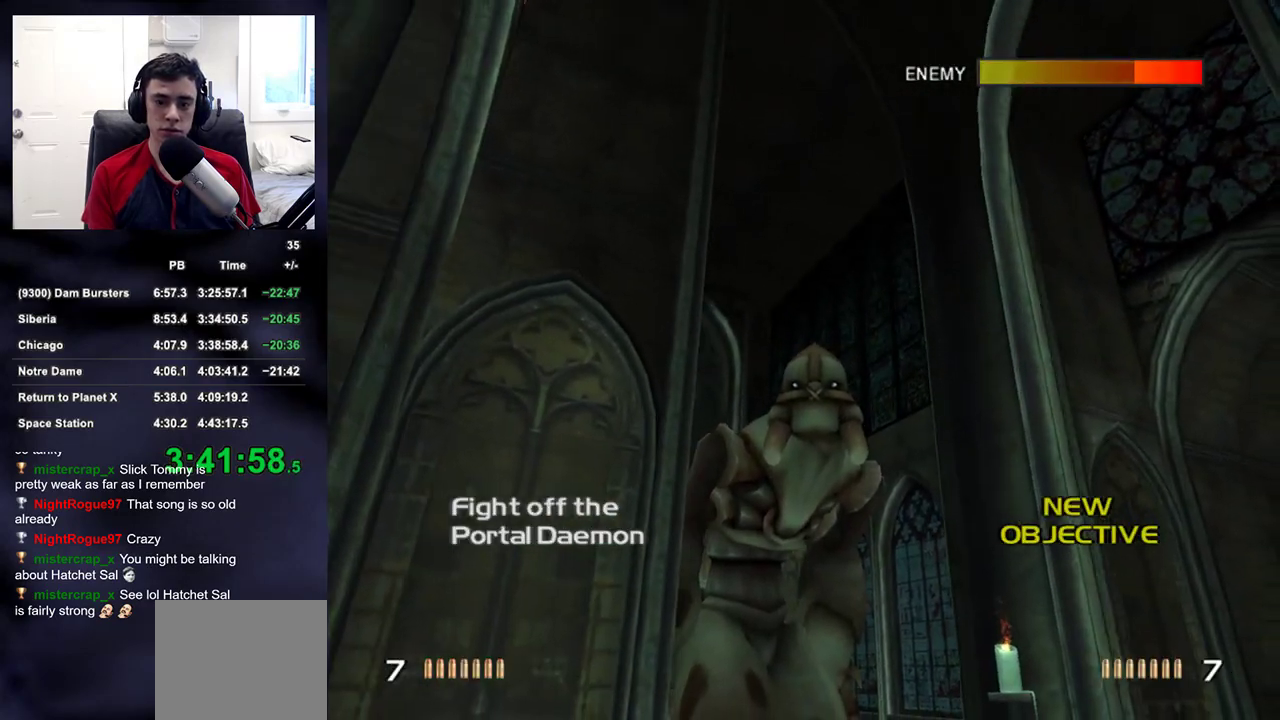
{"buttons": ["R2"], "left_stick": "center", "right_stick": "center", "events": [[283, "R2", "down"], [417, "R2", "up"], [417, "left_stick", "center"], [500, "R2", "down"]]}
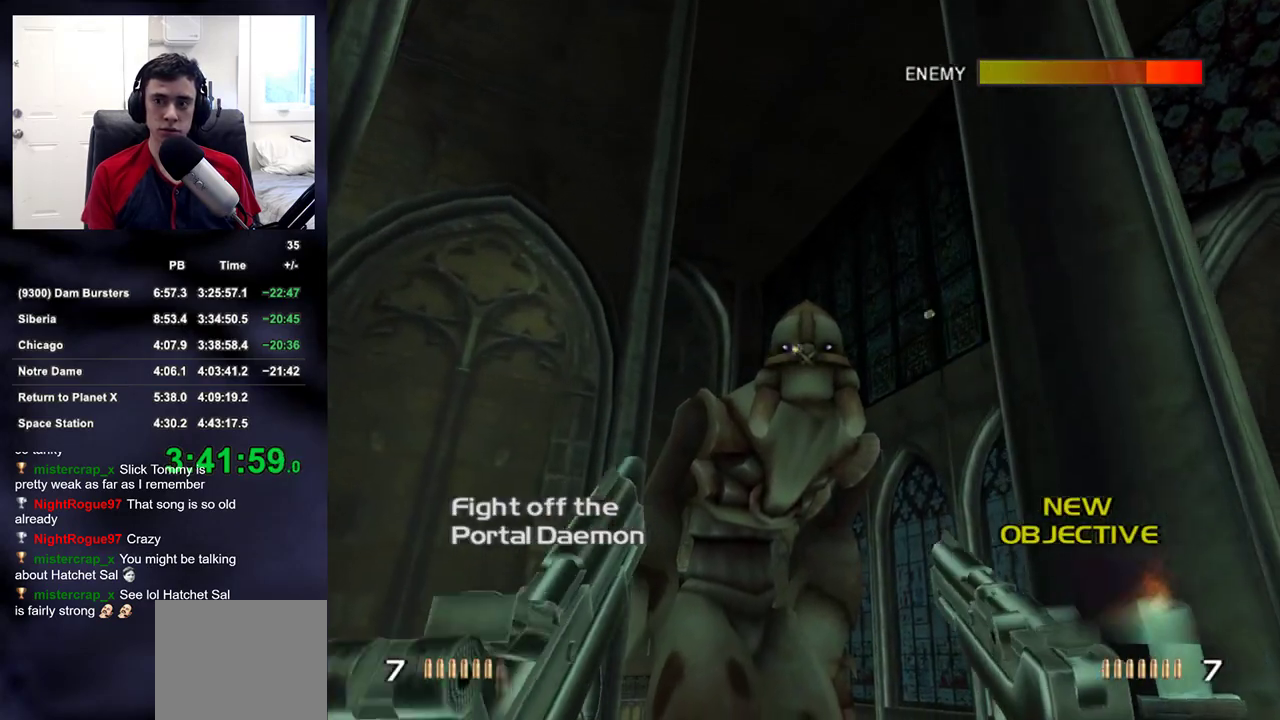
{"buttons": ["R2"], "left_stick": "center", "right_stick": "center", "events": [[117, "R2", "up"], [183, "R2", "down"], [300, "R2", "up"], [383, "R2", "down"]]}
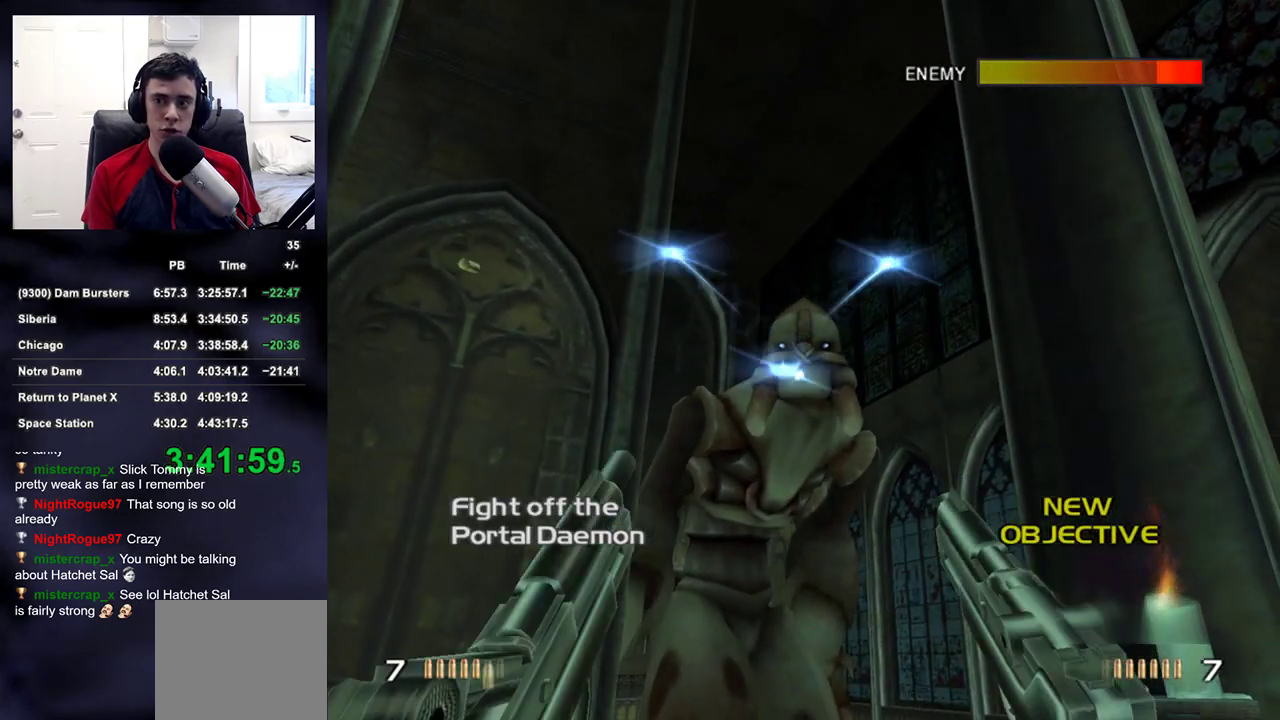
{"buttons": [], "left_stick": "down", "right_stick": "center", "events": [[17, "R2", "up"], [33, "left_stick", "down"], [117, "R2", "down"], [250, "R2", "up"], [350, "R2", "down"], [383, "right_stick", "down-left"], [450, "R2", "up"], [450, "right_stick", "center"]]}
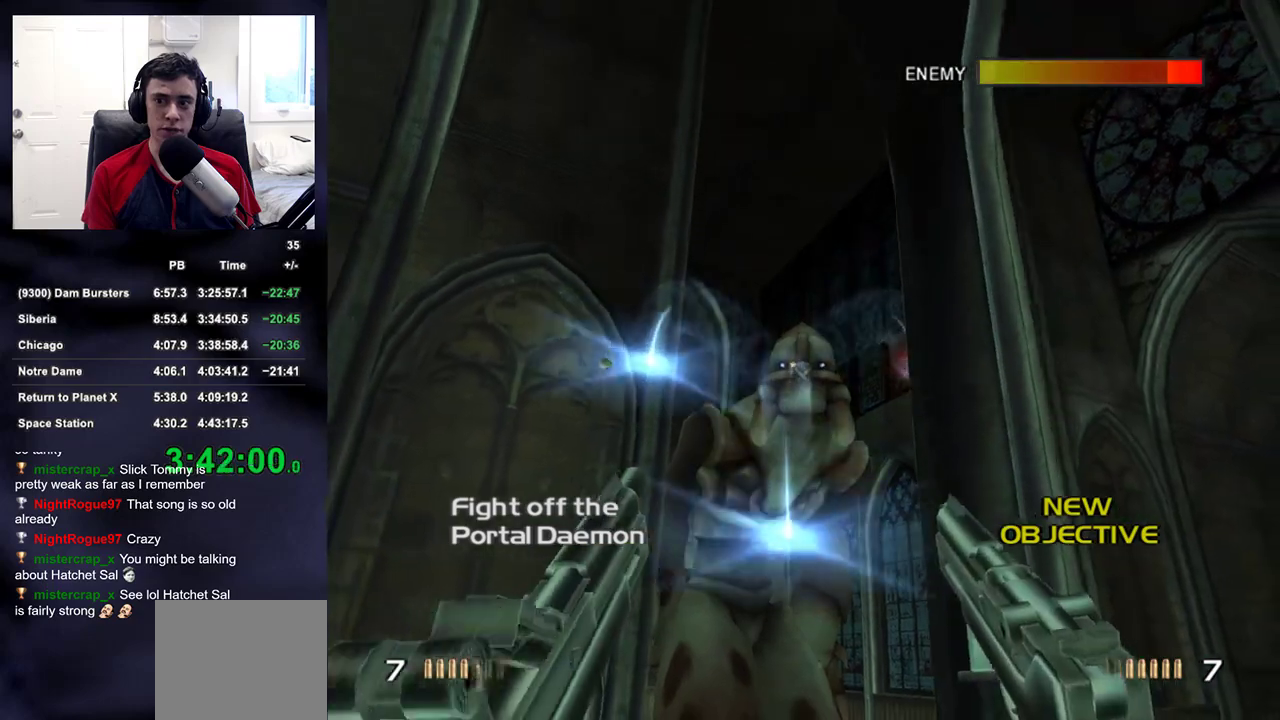
{"buttons": ["R2"], "left_stick": "down-right", "right_stick": "center", "events": [[67, "R2", "down"], [117, "right_stick", "down"], [183, "R2", "up"], [200, "right_stick", "center"], [267, "R2", "down"], [367, "R2", "up"], [367, "right_stick", "down-left"], [417, "right_stick", "center"], [467, "R2", "down"], [483, "left_stick", "down-right"]]}
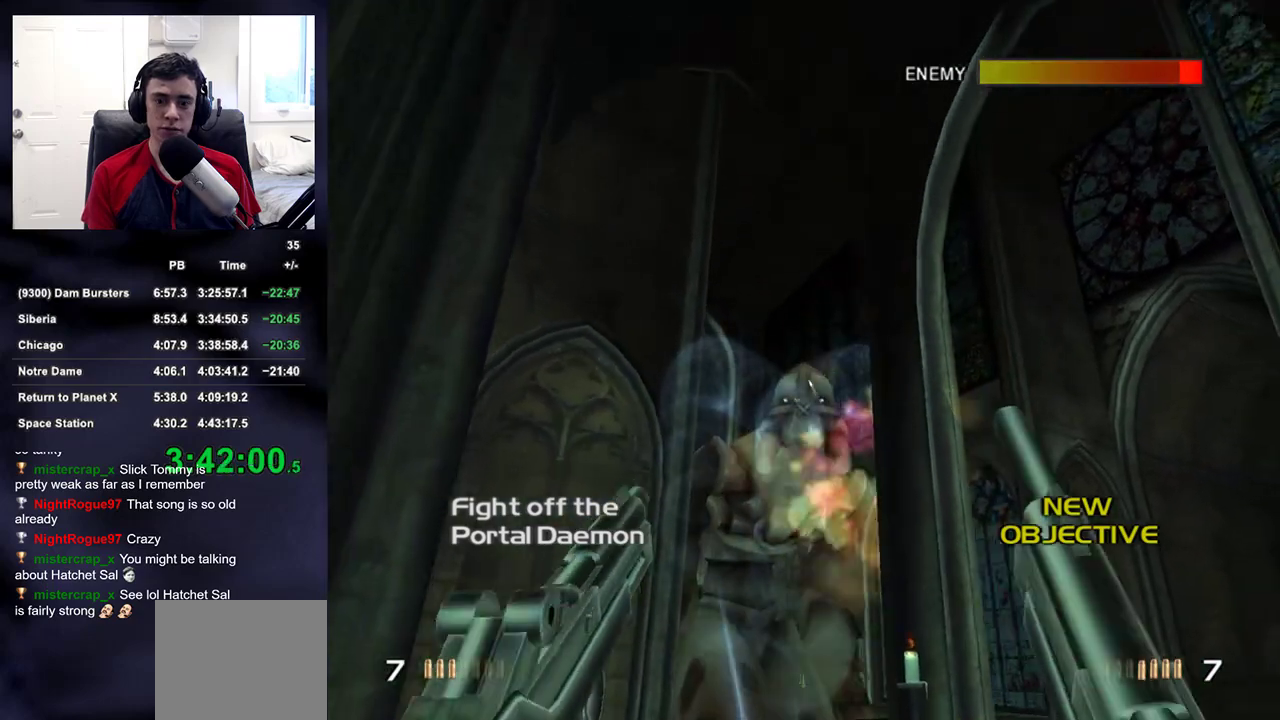
{"buttons": ["R2"], "left_stick": "up", "right_stick": "center", "events": [[100, "R2", "up"], [100, "left_stick", "center"], [150, "left_stick", "up"], [200, "R2", "down"], [317, "R2", "up"], [417, "R2", "down"]]}
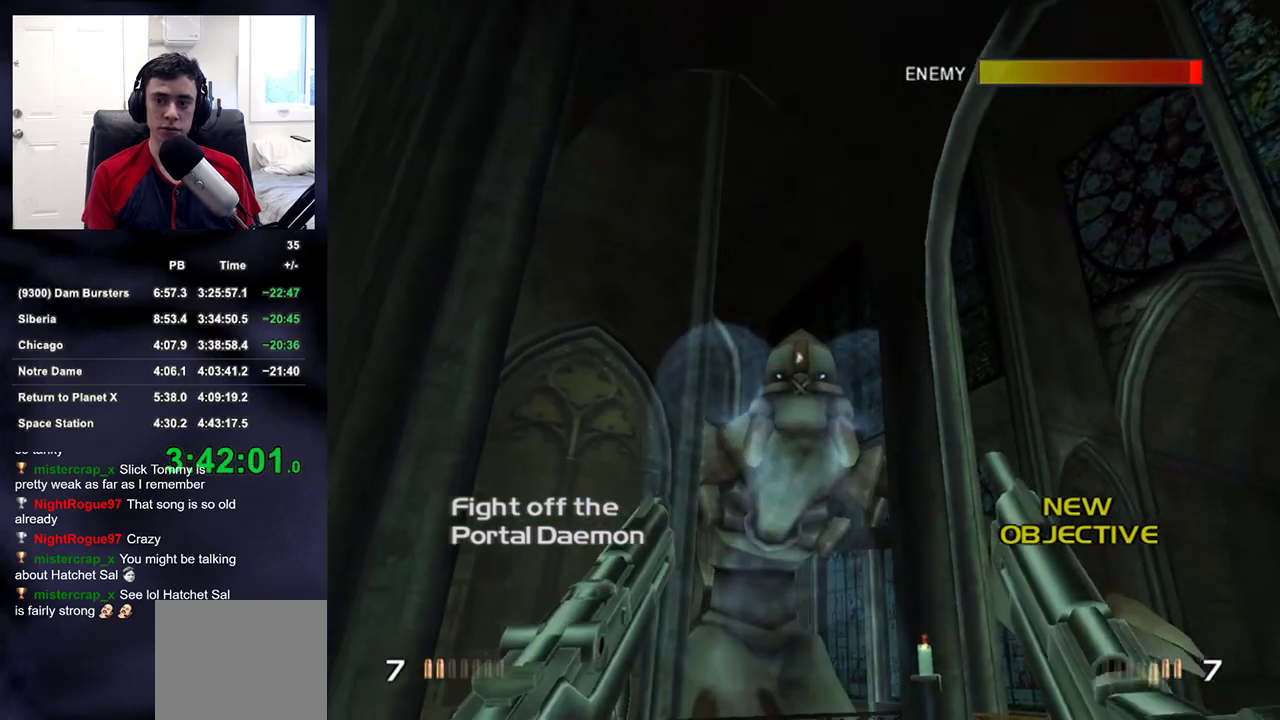
{"buttons": [], "left_stick": "down-left", "right_stick": "center", "events": [[33, "R2", "up"], [83, "right_stick", "up"], [117, "R2", "down"], [250, "R2", "up"], [300, "right_stick", "center"], [350, "R2", "down"], [417, "left_stick", "left"], [467, "R2", "up"], [467, "left_stick", "down-left"]]}
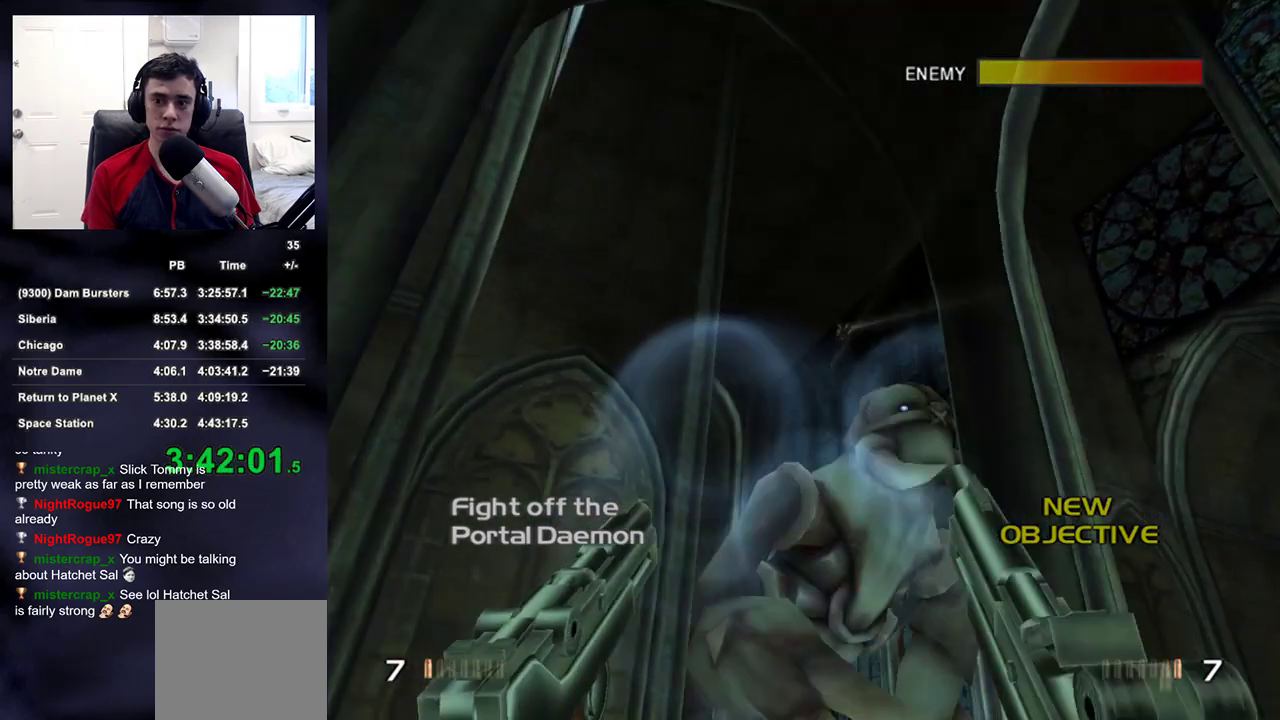
{"buttons": [], "left_stick": "up-right", "right_stick": "down-right", "events": [[33, "left_stick", "down"], [50, "R2", "down"], [150, "R2", "up"], [183, "right_stick", "down-right"], [200, "R2", "down"], [217, "left_stick", "up"], [250, "DPAD_RIGHT", "down"], [250, "DPAD_UP", "down"], [267, "left_stick", "center"], [300, "DPAD_LEFT", "down"], [300, "DPAD_RIGHT", "up"], [350, "DPAD_UP", "up"], [350, "R2", "up"], [367, "DPAD_LEFT", "up"], [483, "left_stick", "up-right"]]}
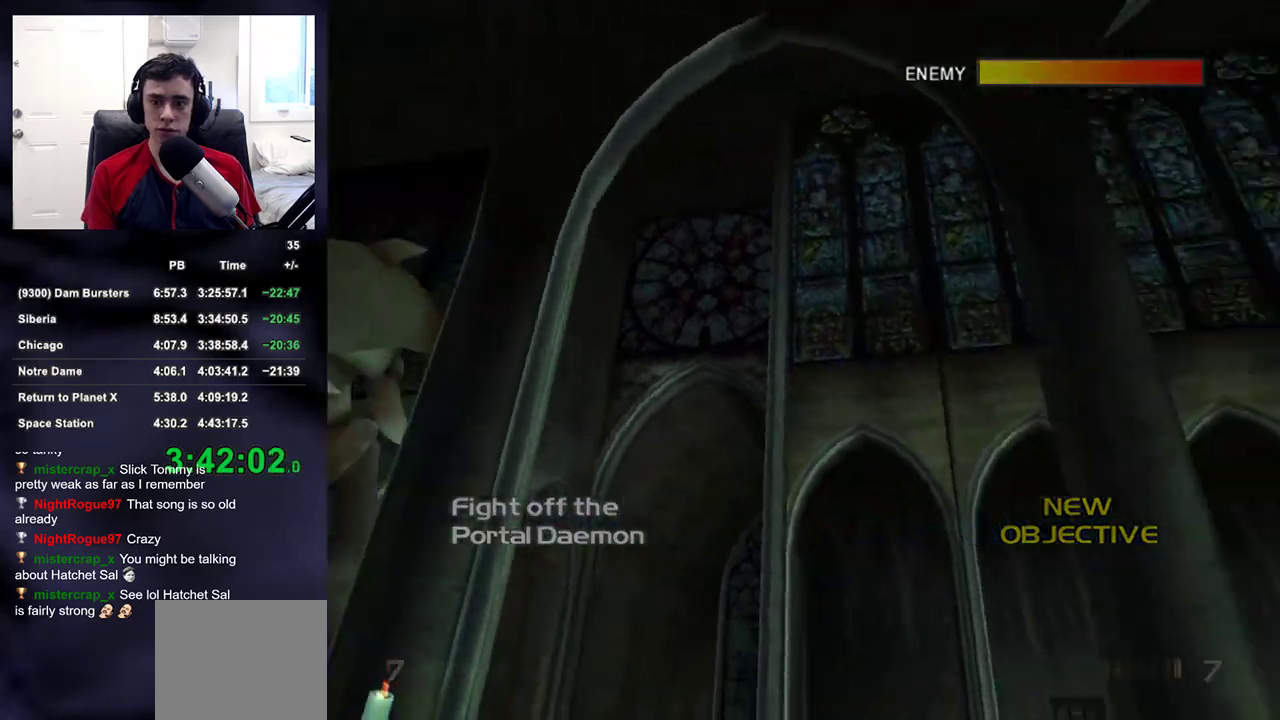
{"buttons": [], "left_stick": "up", "right_stick": "down-right", "events": [[217, "left_stick", "up"]]}
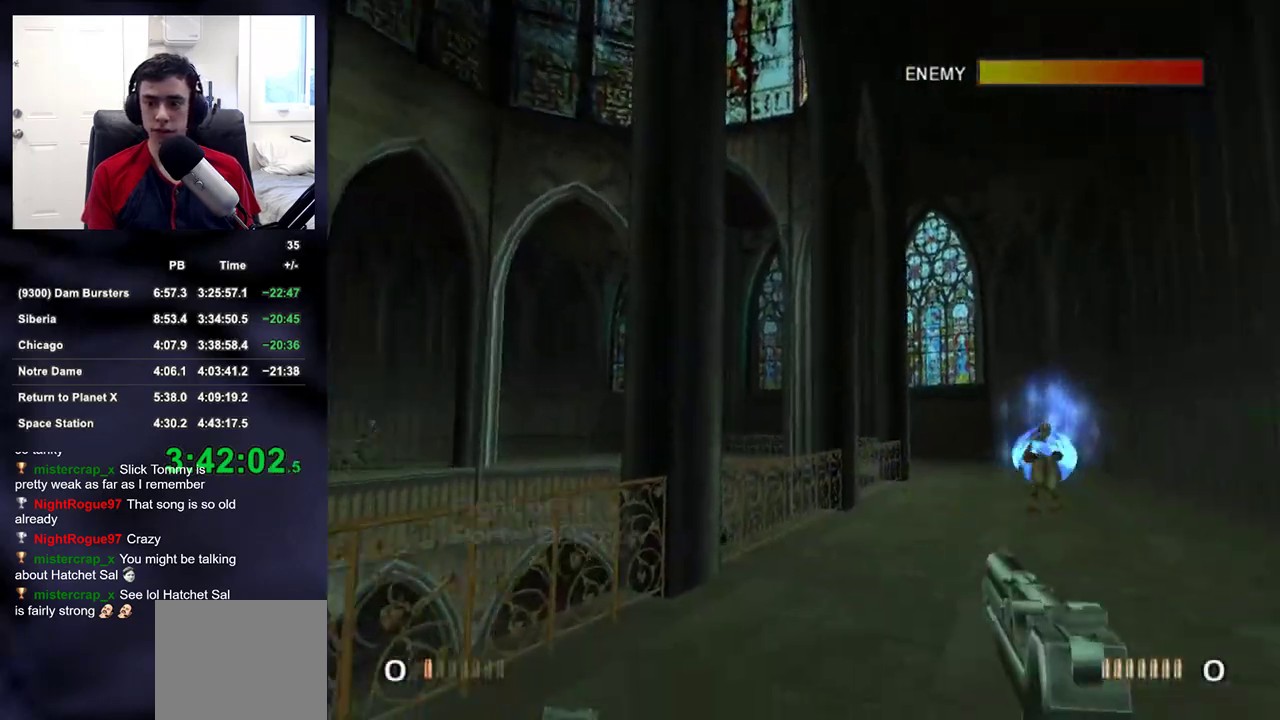
{"buttons": [], "left_stick": "up", "right_stick": "center", "events": [[133, "right_stick", "center"], [317, "right_stick", "down-right"], [400, "right_stick", "center"]]}
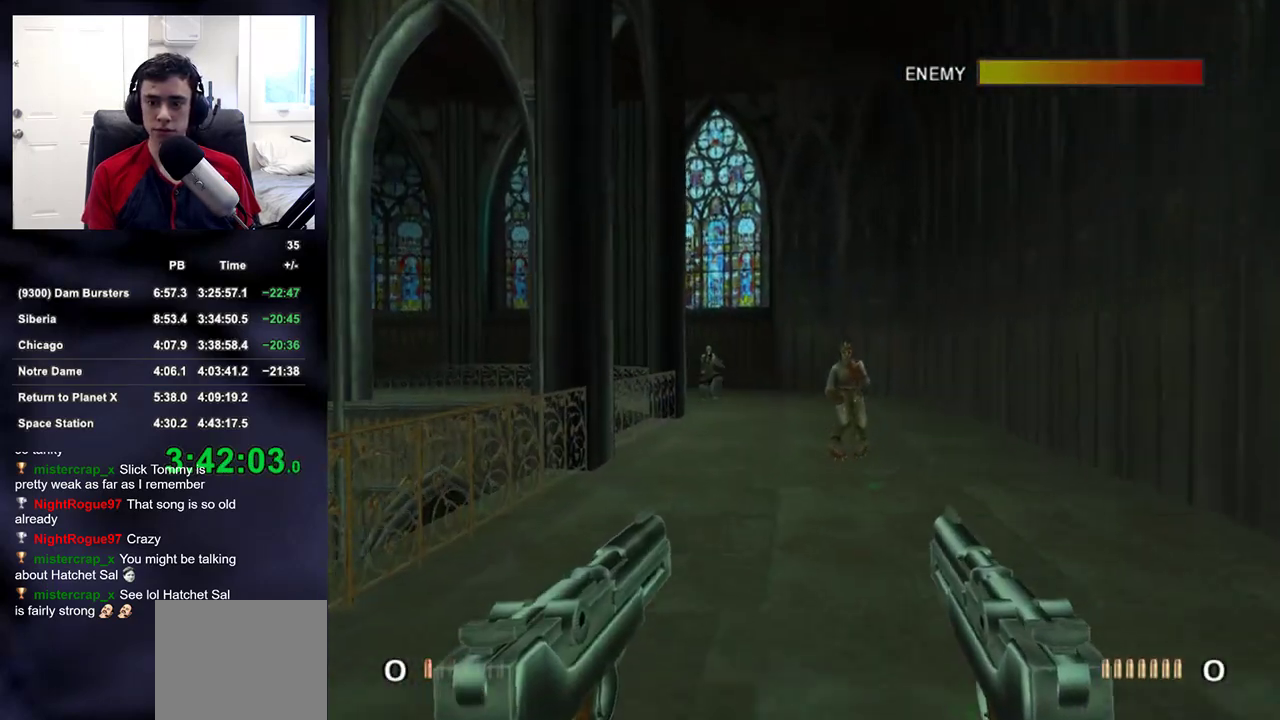
{"buttons": ["R2"], "left_stick": "up", "right_stick": "up", "events": [[100, "right_stick", "left"], [150, "right_stick", "center"], [183, "R2", "down"], [300, "R2", "up"], [417, "R2", "down"], [450, "right_stick", "up"]]}
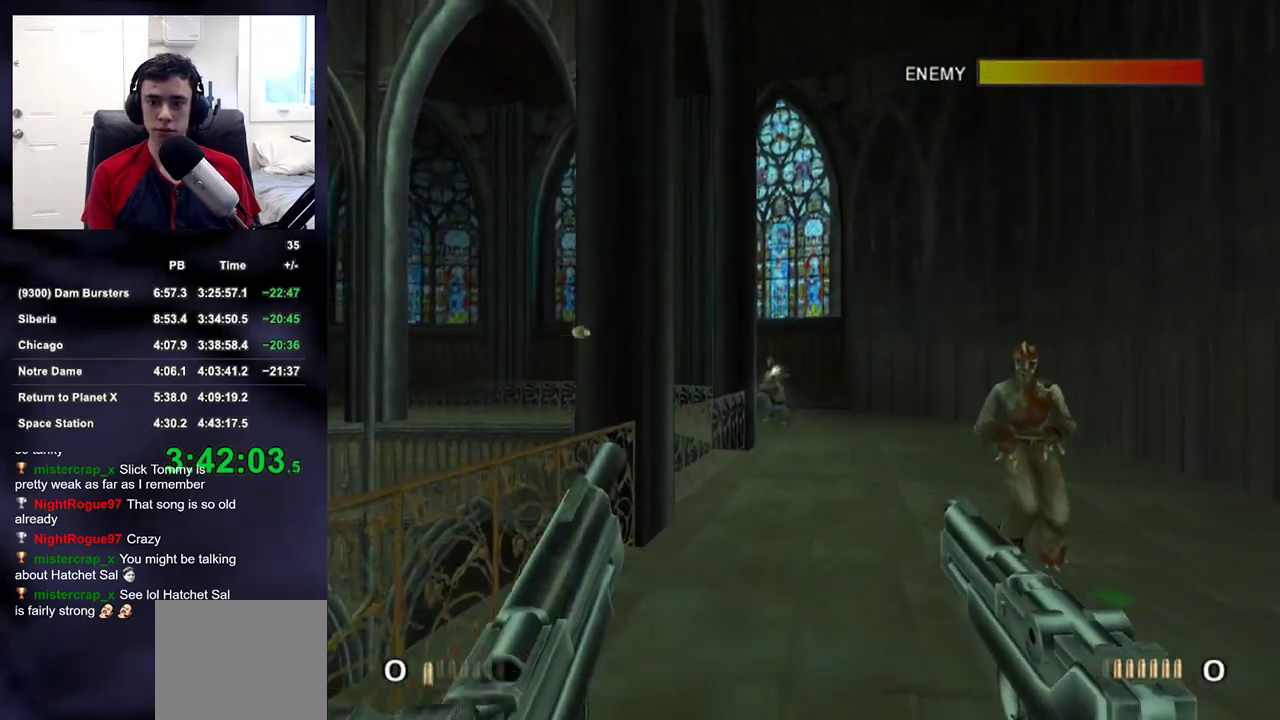
{"buttons": [], "left_stick": "up", "right_stick": "center", "events": [[17, "right_stick", "center"], [33, "R2", "up"], [117, "R2", "down"], [250, "R2", "up"]]}
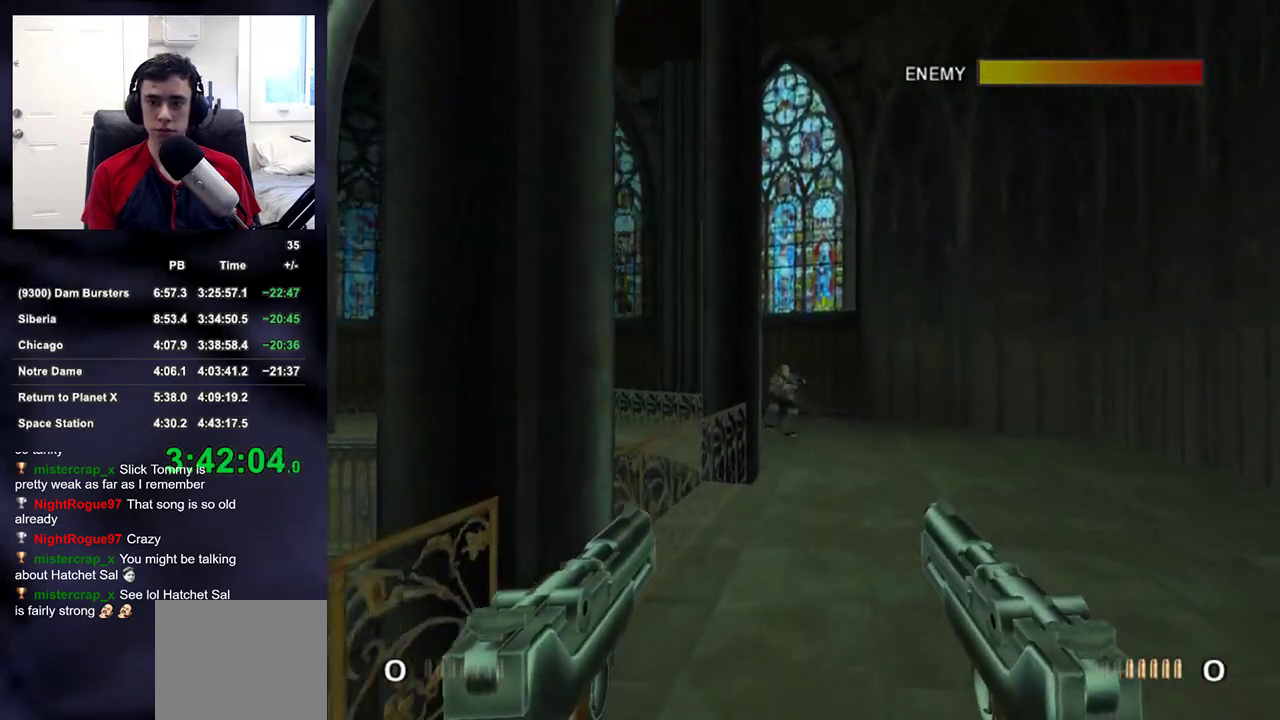
{"buttons": [], "left_stick": "up-right", "right_stick": "center", "events": [[17, "right_stick", "left"], [117, "right_stick", "center"], [250, "left_stick", "up-right"]]}
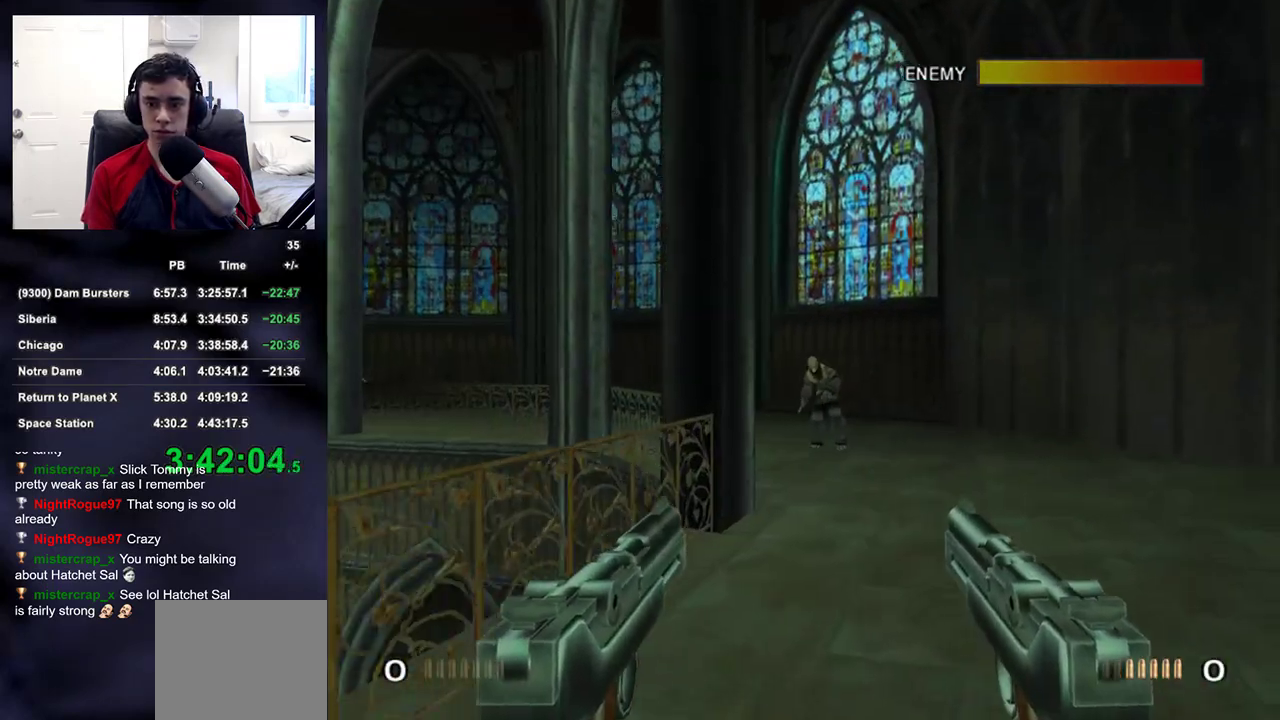
{"buttons": [], "left_stick": "up", "right_stick": "center", "events": [[17, "R2", "down"], [50, "left_stick", "up"], [167, "R2", "up"]]}
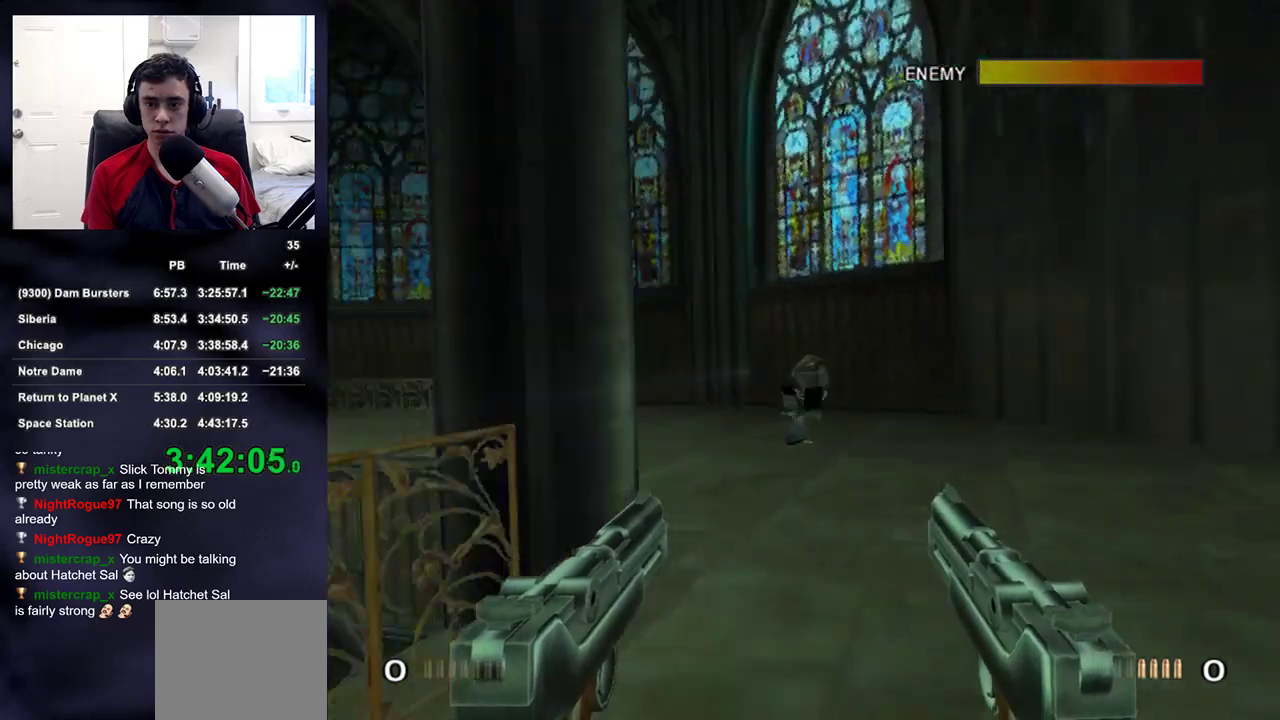
{"buttons": [], "left_stick": "up", "right_stick": "down-left", "events": [[33, "right_stick", "down-left"], [150, "right_stick", "center"], [383, "right_stick", "down-left"]]}
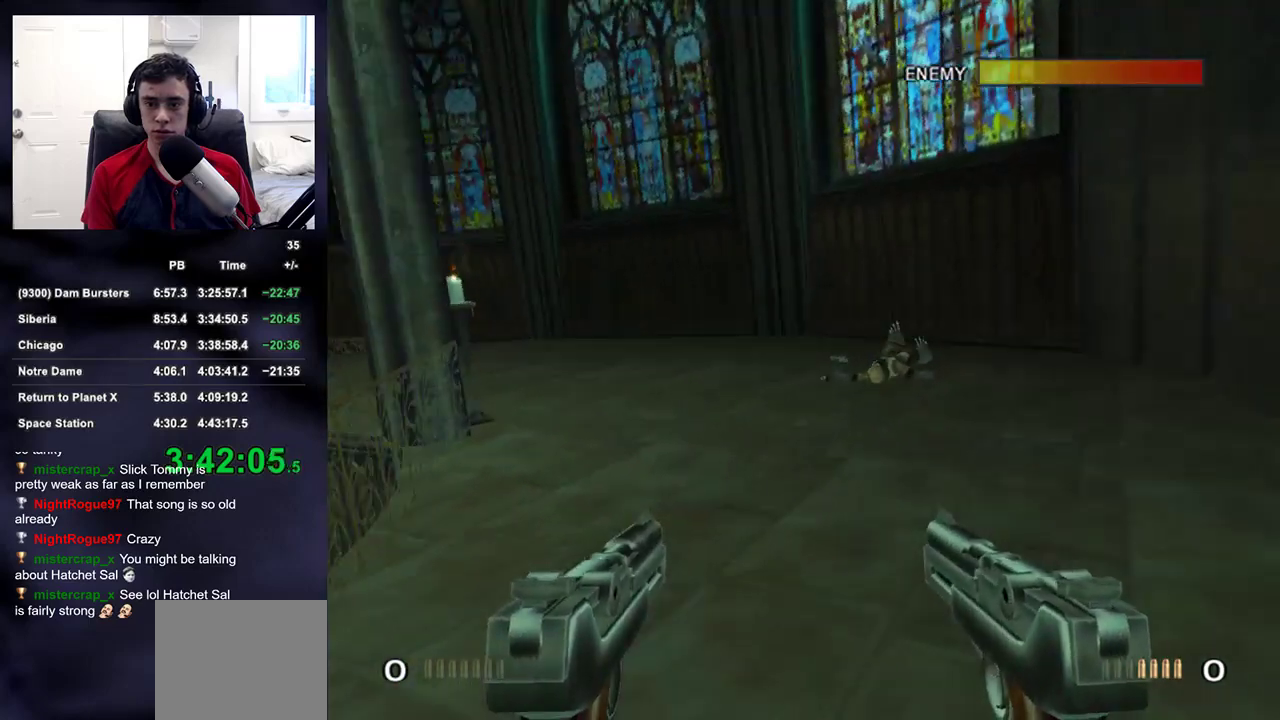
{"buttons": [], "left_stick": "up-right", "right_stick": "left", "events": [[17, "right_stick", "center"], [83, "left_stick", "up-right"], [167, "right_stick", "up-left"], [300, "right_stick", "center"], [500, "right_stick", "left"]]}
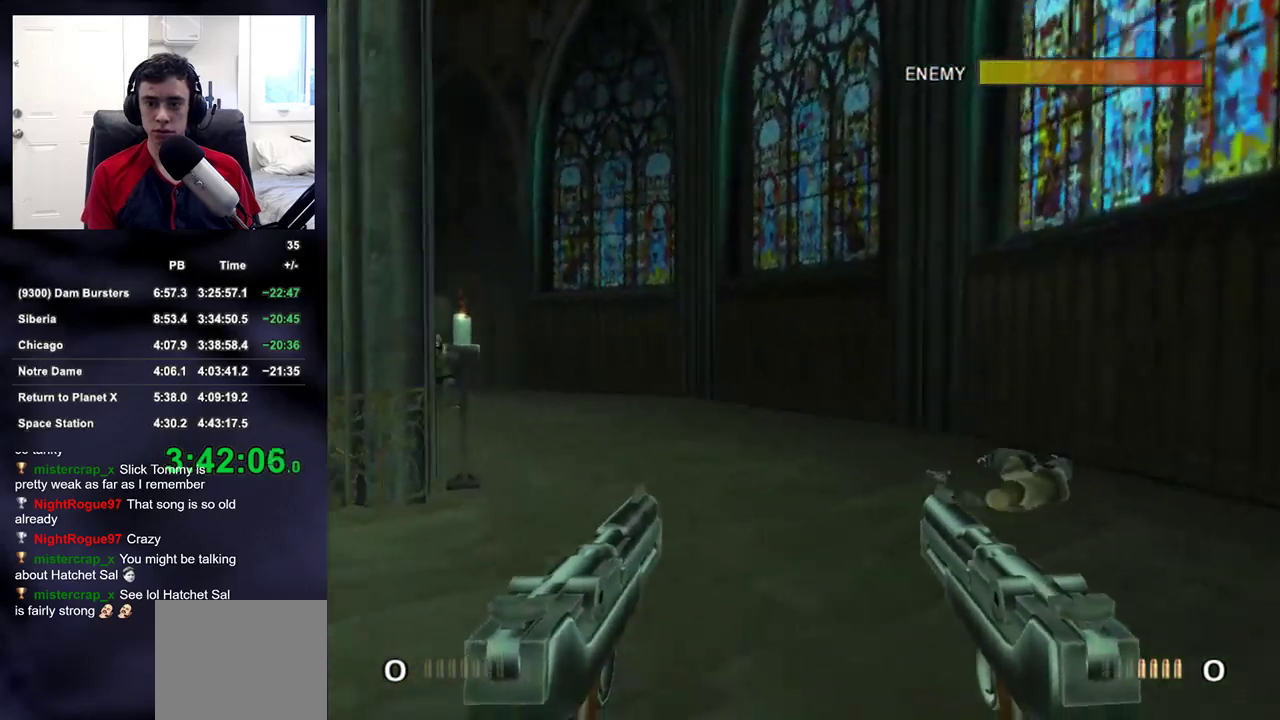
{"buttons": [], "left_stick": "up-right", "right_stick": "left", "events": [[267, "right_stick", "center"], [500, "right_stick", "left"]]}
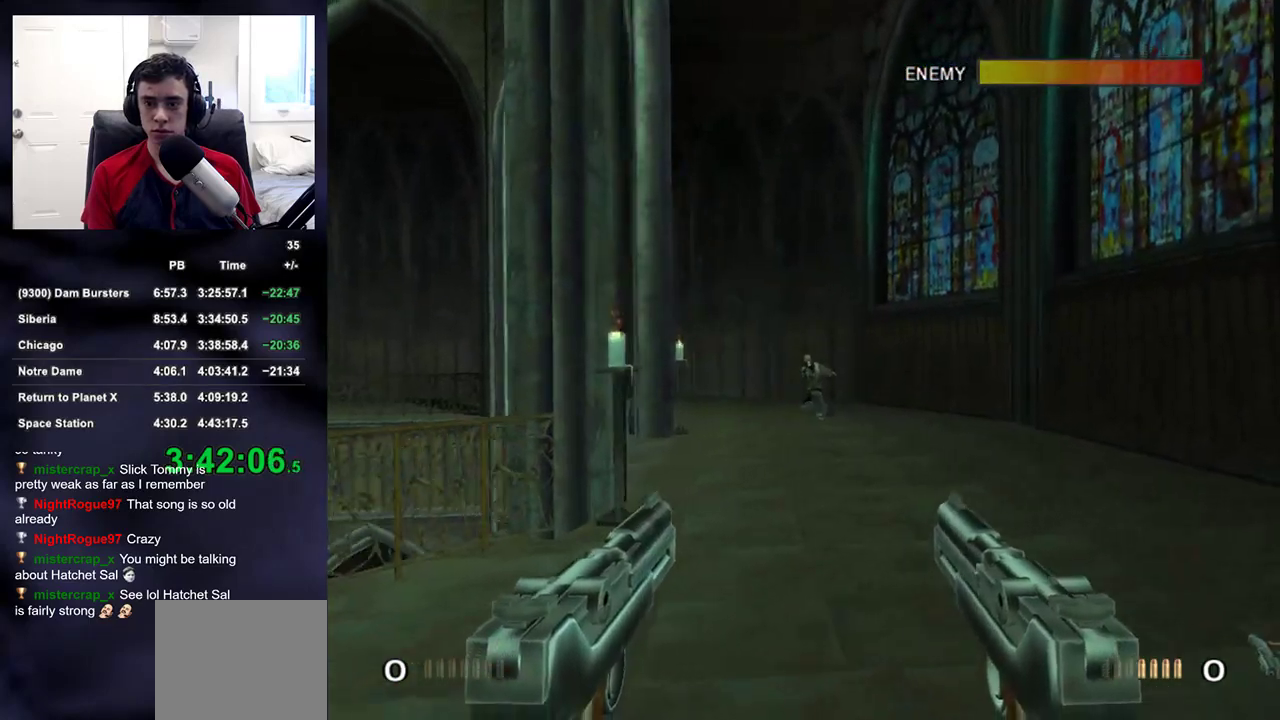
{"buttons": ["R2"], "left_stick": "up-right", "right_stick": "center", "events": [[83, "R2", "down"], [83, "right_stick", "center"], [200, "R2", "up"], [500, "R2", "down"]]}
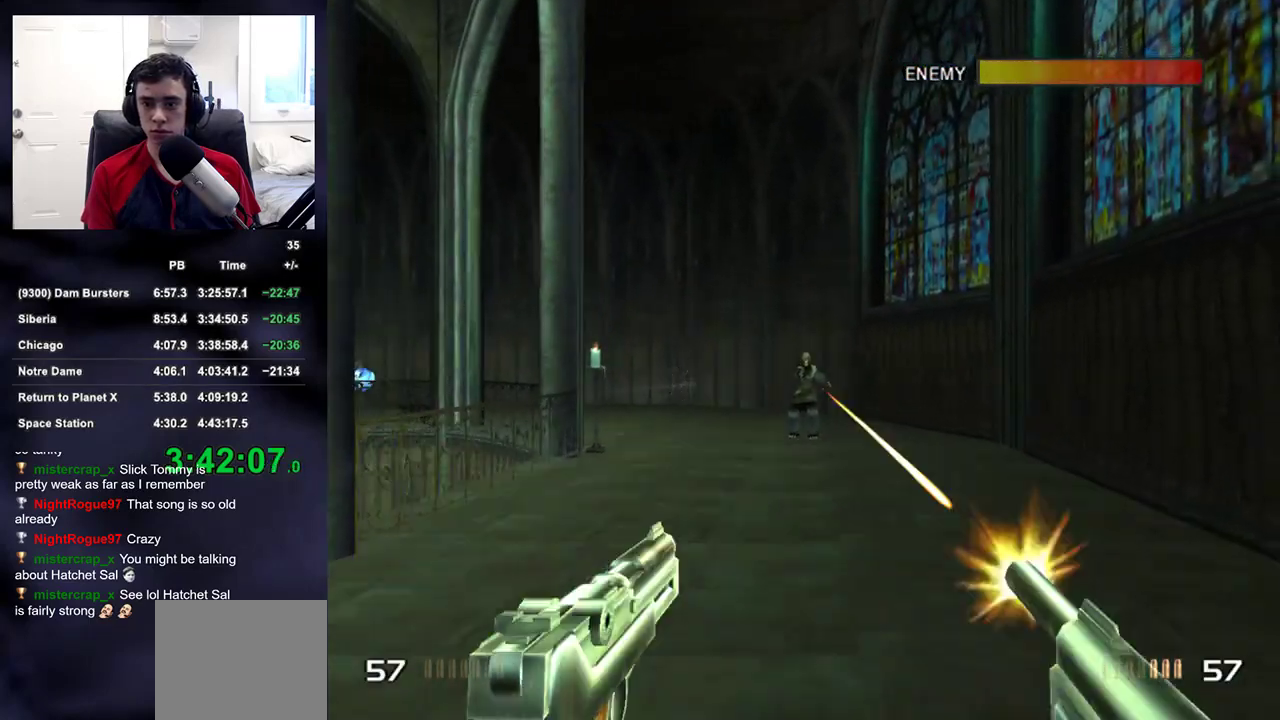
{"buttons": [], "left_stick": "up-right", "right_stick": "center", "events": [[33, "left_stick", "up"], [117, "DPAD_RIGHT", "down"], [167, "DPAD_UP", "down"], [183, "DPAD_LEFT", "down"], [183, "DPAD_RIGHT", "up"], [183, "R2", "up"], [217, "DPAD_UP", "up"], [250, "DPAD_LEFT", "up"], [433, "left_stick", "up-right"]]}
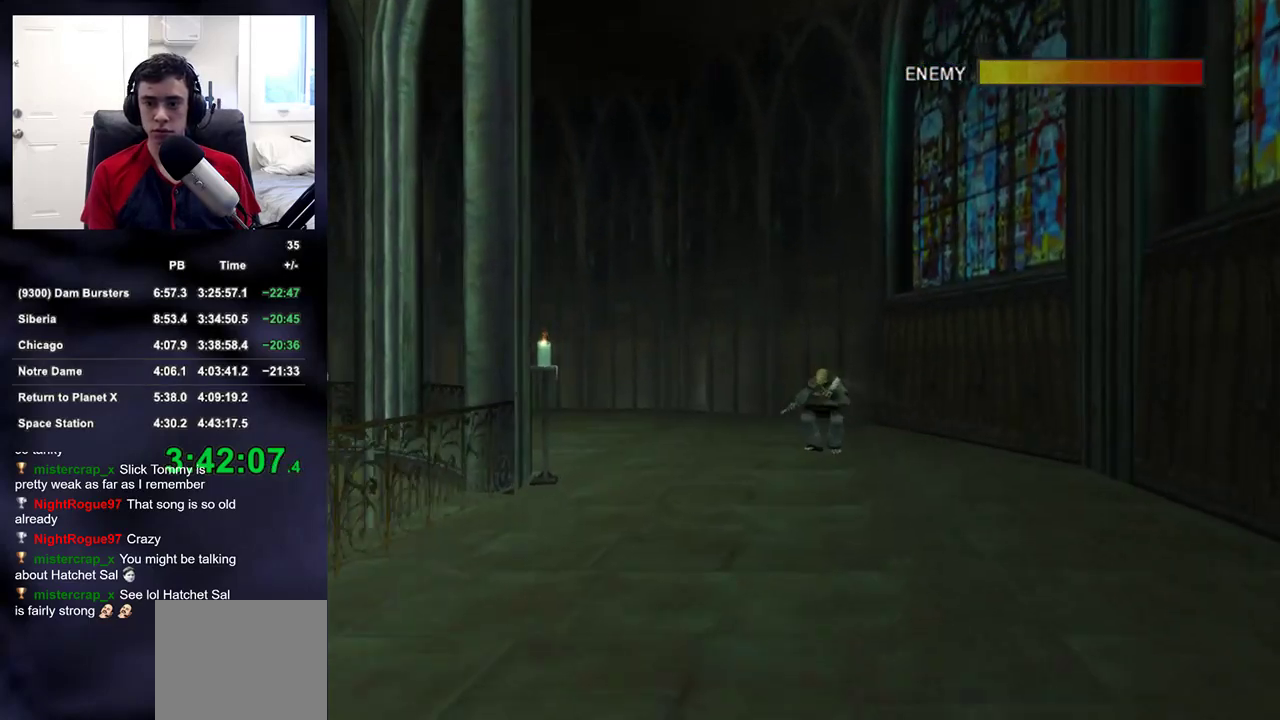
{"buttons": [], "left_stick": "up", "right_stick": "center", "events": [[117, "left_stick", "up"], [283, "R2", "down"], [450, "R2", "up"]]}
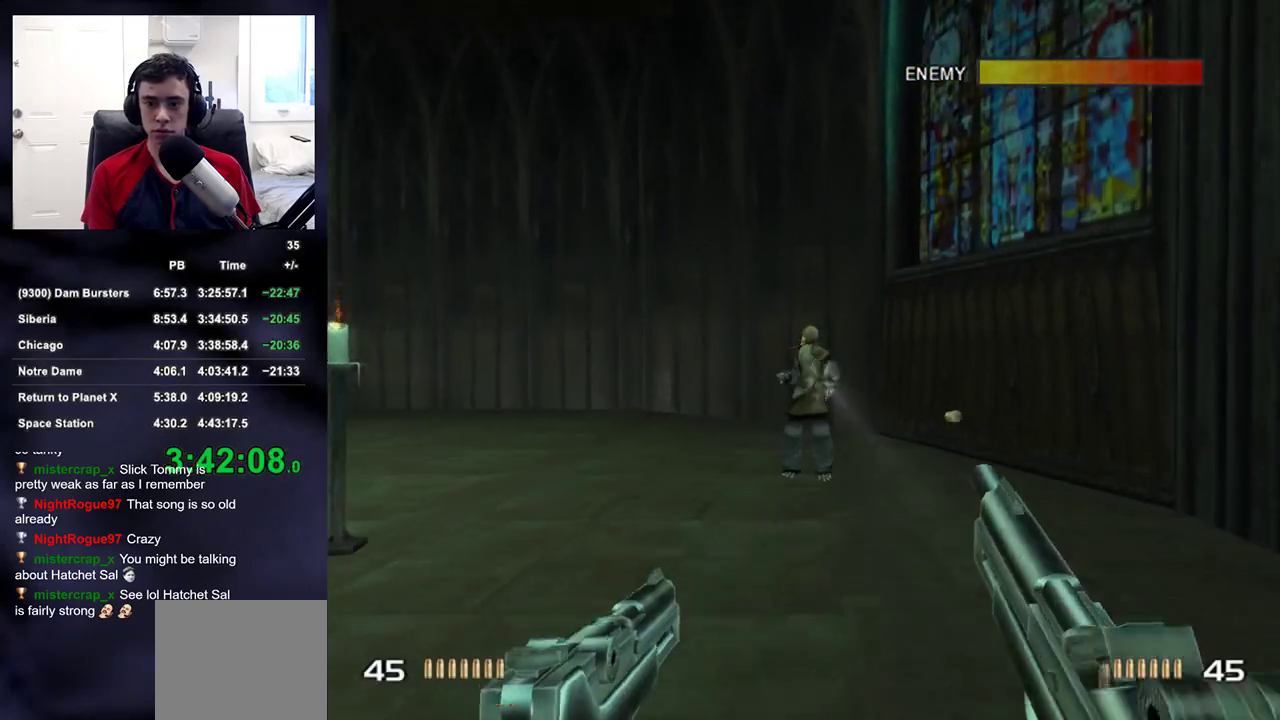
{"buttons": [], "left_stick": "up-right", "right_stick": "center", "events": [[67, "R2", "down"], [217, "R2", "up"], [350, "R2", "down"], [467, "left_stick", "up-right"], [483, "R2", "up"]]}
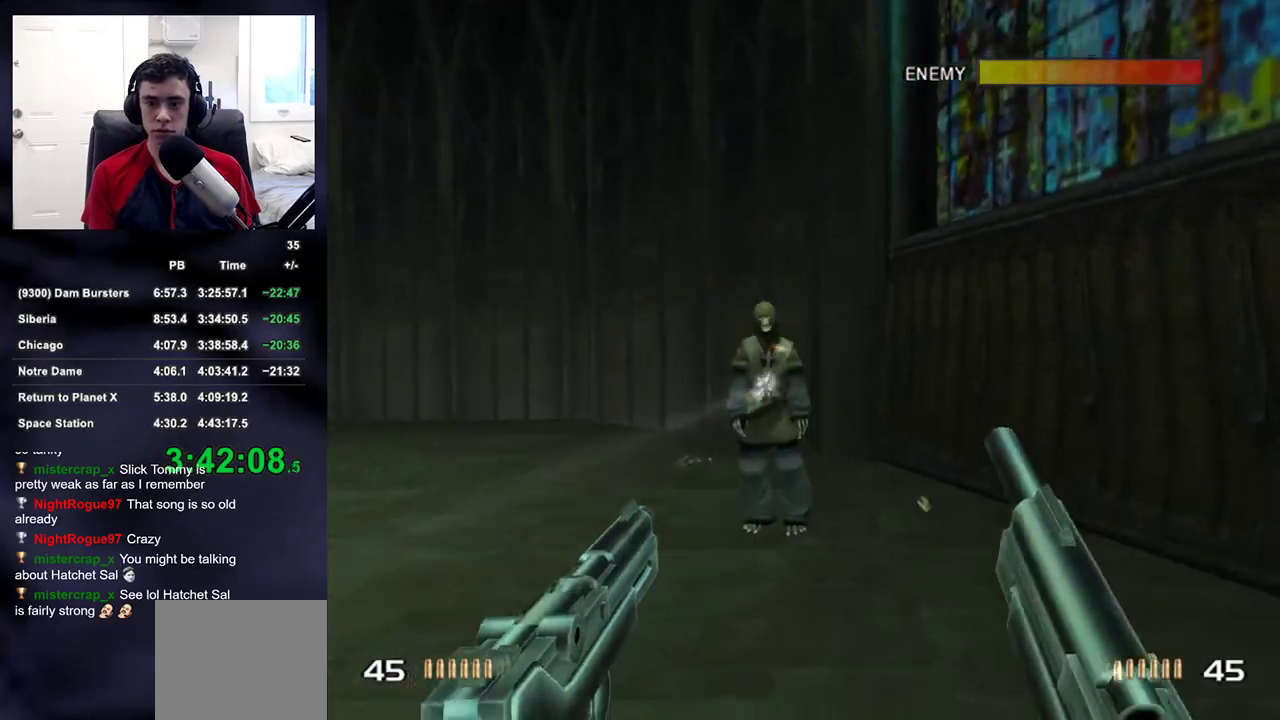
{"buttons": ["R2"], "left_stick": "up-right", "right_stick": "left", "events": [[50, "right_stick", "left"], [417, "R2", "down"]]}
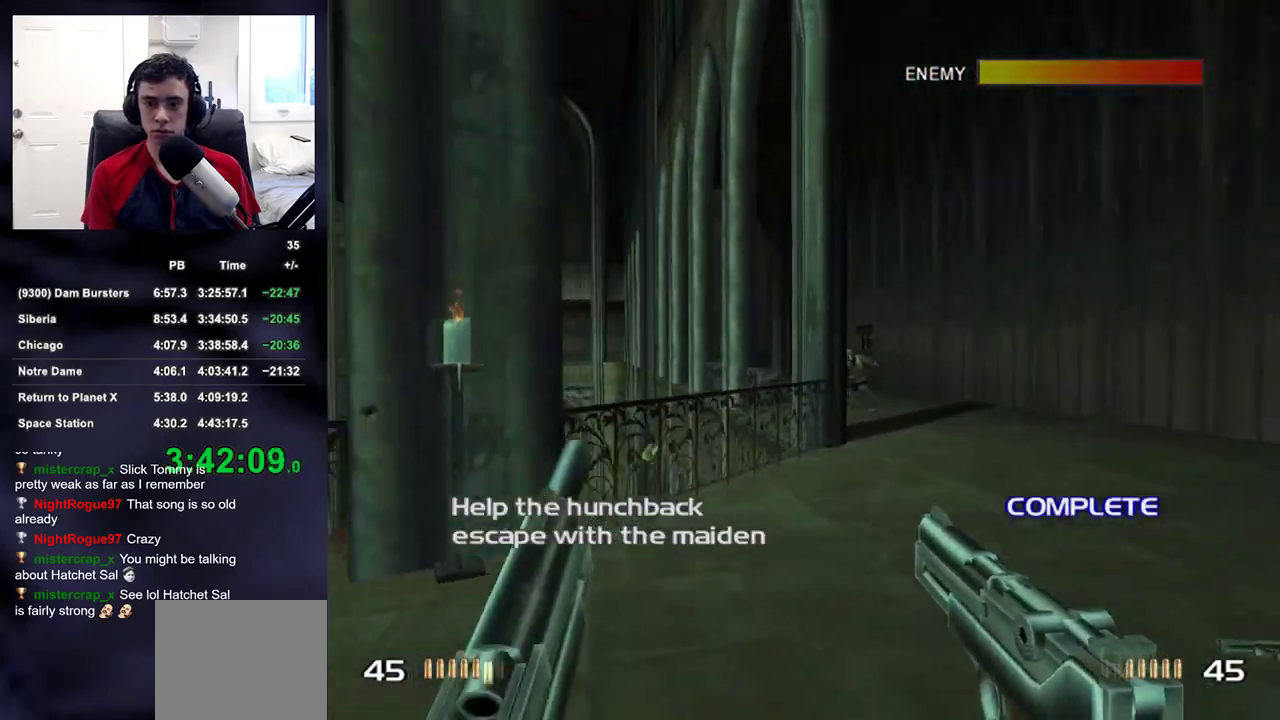
{"buttons": [], "left_stick": "up-right", "right_stick": "center", "events": [[50, "right_stick", "center"], [67, "R2", "up"], [367, "R2", "down"], [500, "R2", "up"]]}